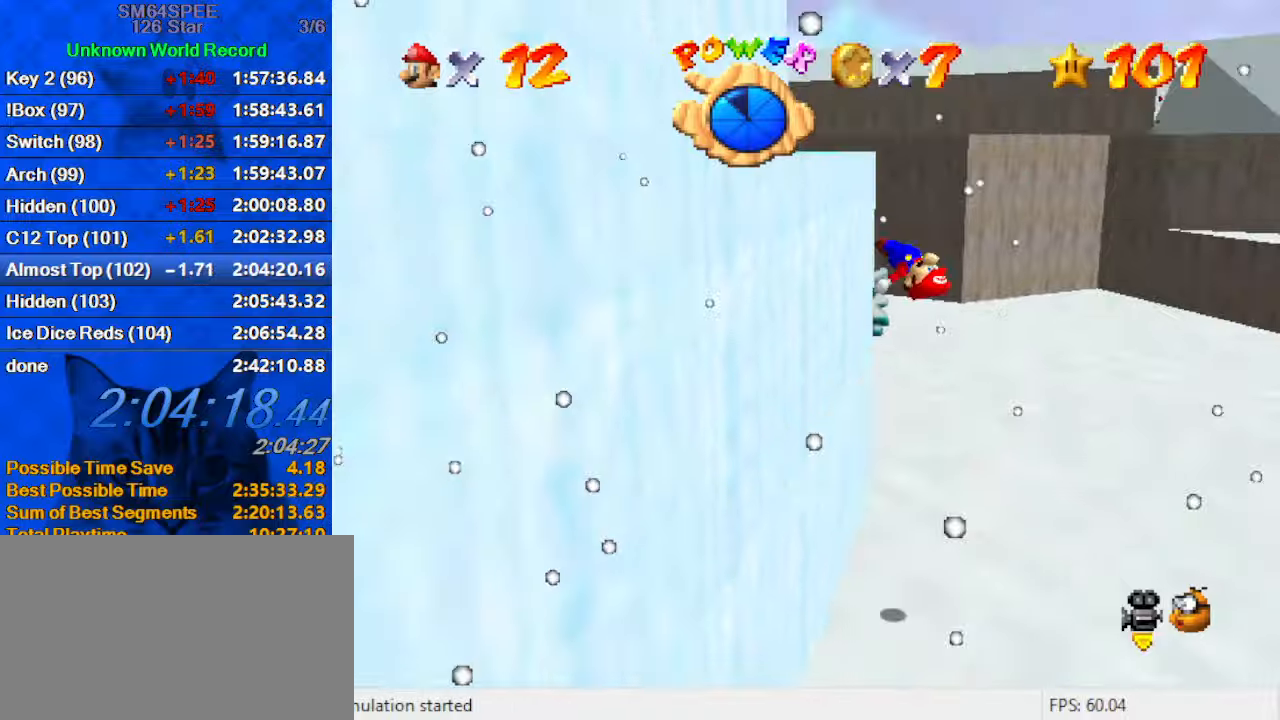
Gameplay with keyboard; each line is a JSON object with the keys held at the frame after it. "events" lists presses ("down") and releases ("up") of "a", "c", "ctrl", "d", "down", "left", "return", "right", "s", "shift", "up", "w", "x" and "y" between this image and that frame as [ms after this image, input, new state], when the widget could be followed in between. No other keys are recorded. Mouse input is not recorded.
{"keys": ["left", "shift"], "events": [[66, "shift", "up"], [200, "shift", "down"]]}
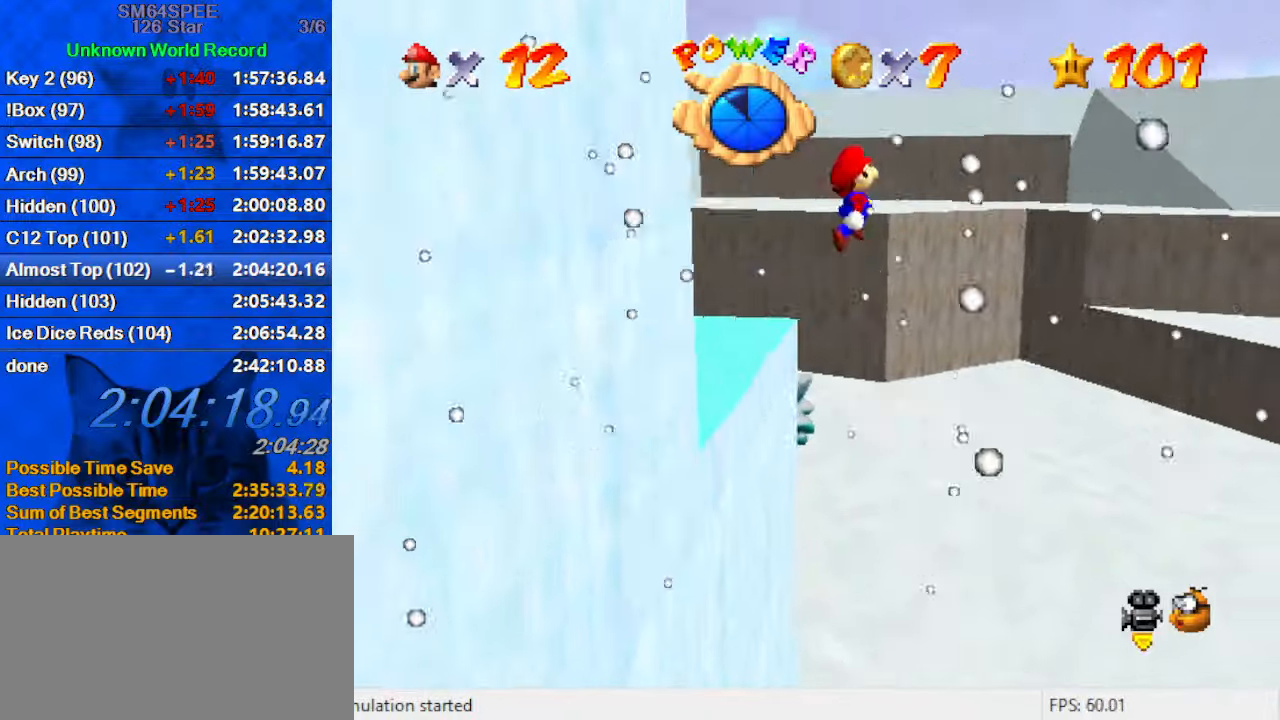
{"keys": ["d", "left", "up"], "events": [[233, "d", "down"], [400, "d", "up"], [400, "shift", "up"], [433, "up", "down"], [466, "d", "down"]]}
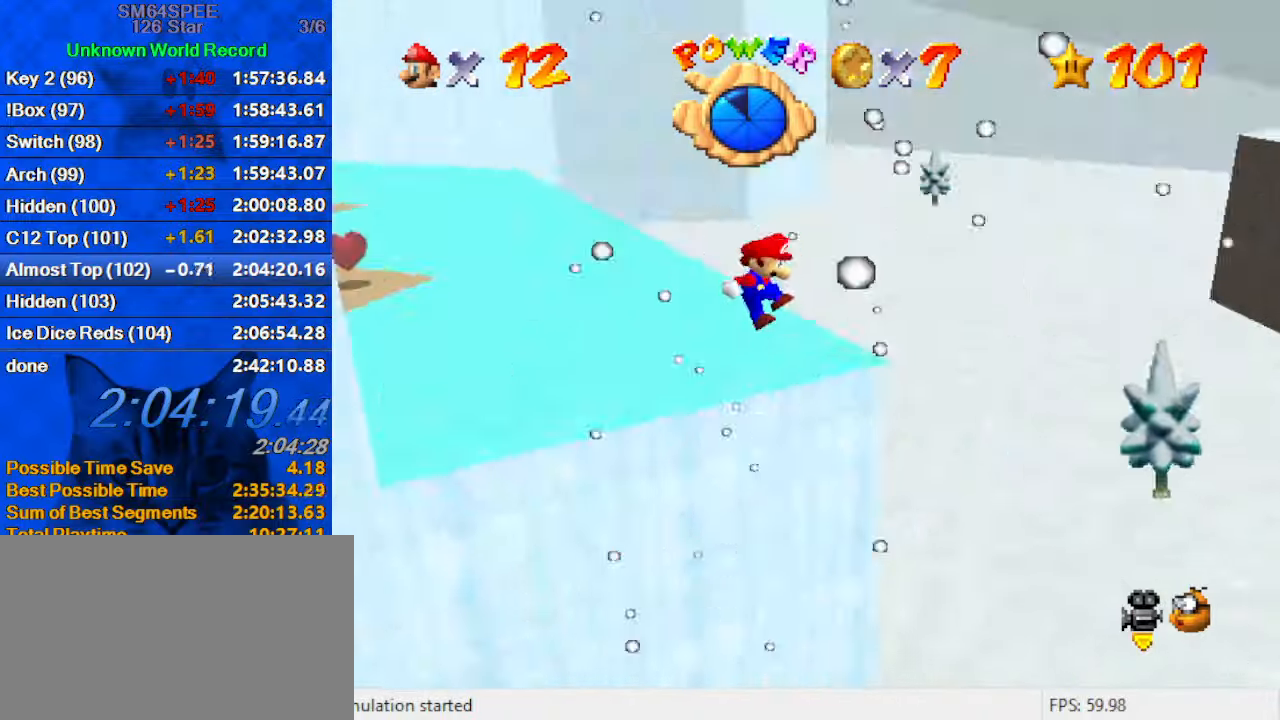
{"keys": ["left", "up"], "events": [[166, "d", "up"], [200, "left", "up"], [433, "left", "down"]]}
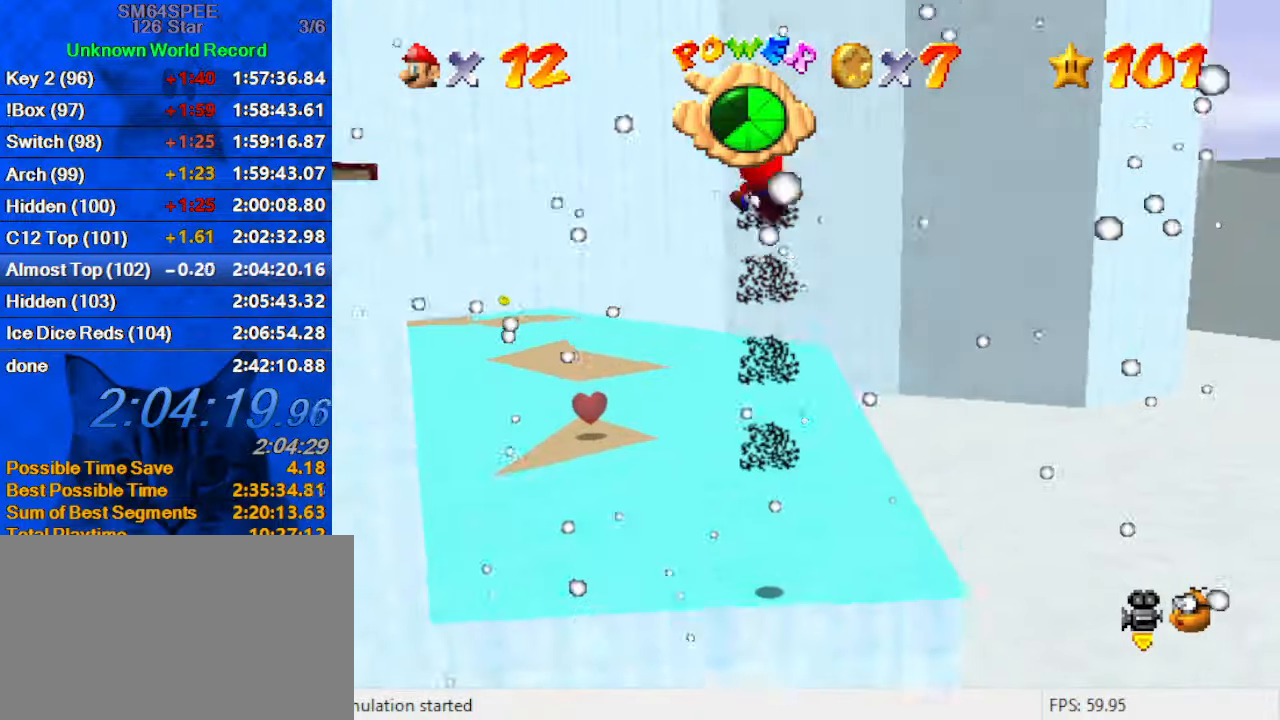
{"keys": ["left", "up"], "events": []}
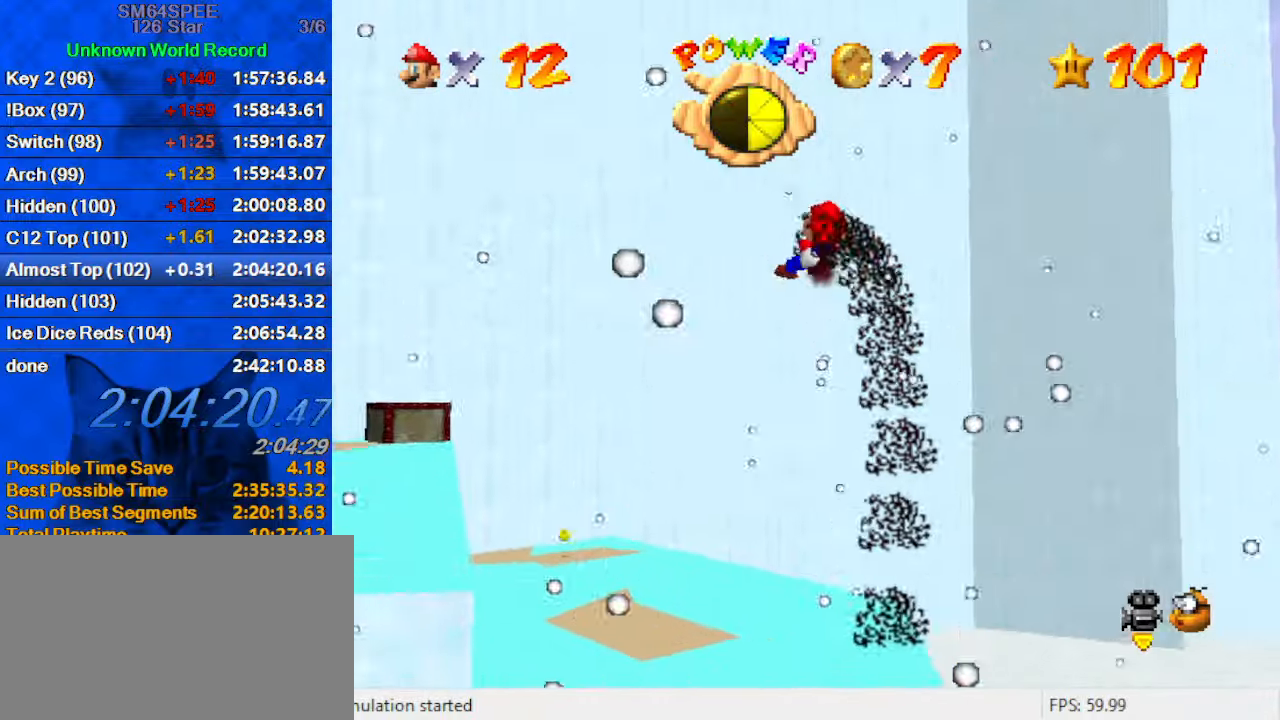
{"keys": ["up"], "events": [[366, "d", "down"], [366, "left", "up"], [433, "right", "down"], [466, "d", "up"], [500, "right", "up"]]}
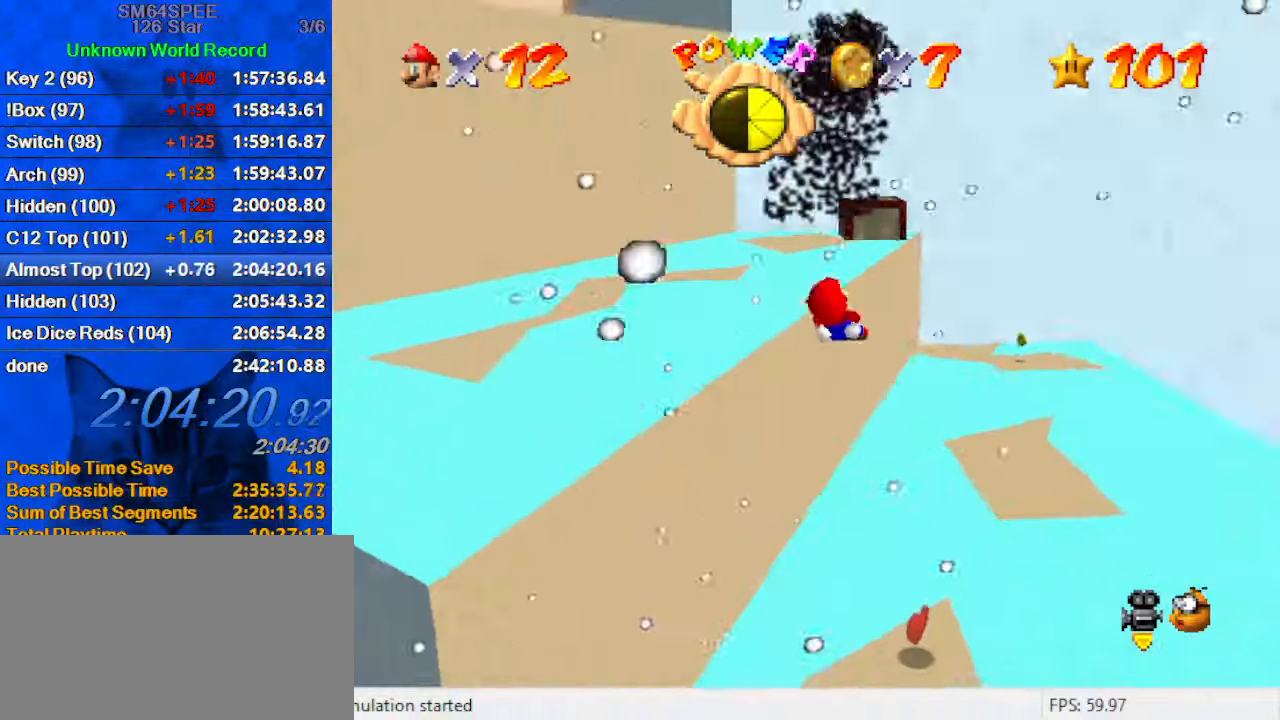
{"keys": ["down"], "events": [[200, "right", "down"], [200, "up", "up"], [400, "right", "up"], [466, "down", "down"]]}
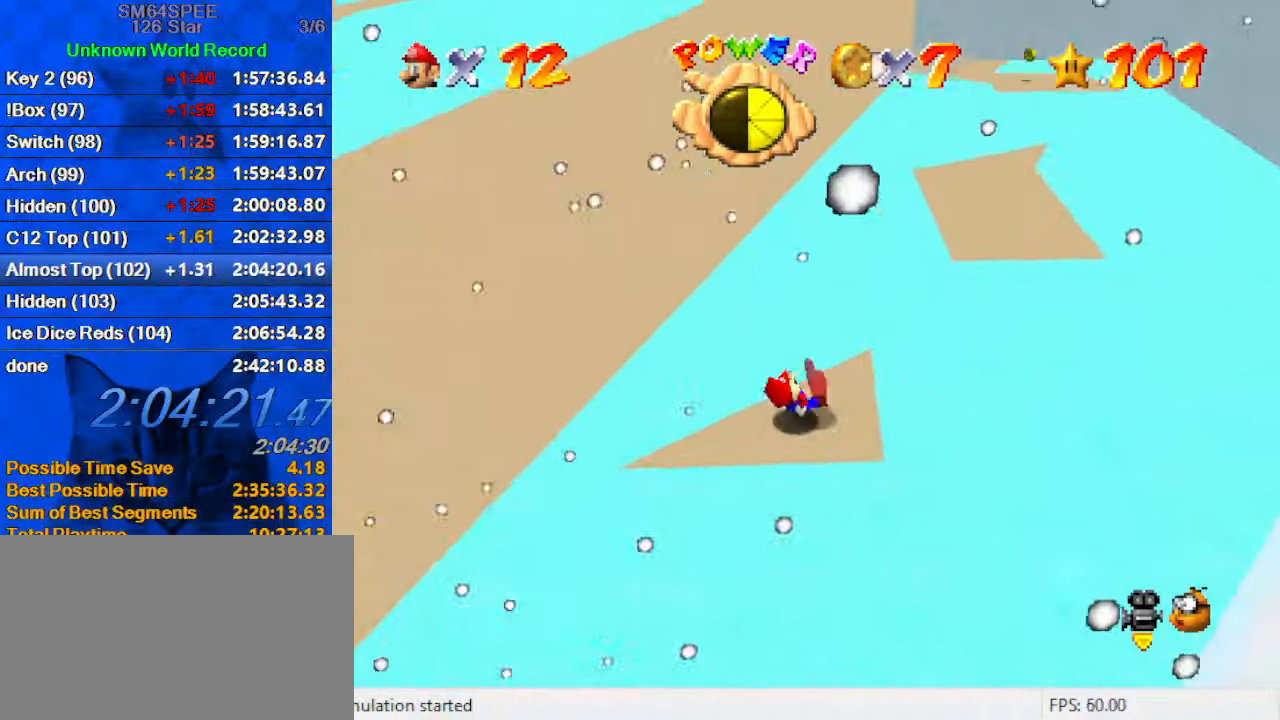
{"keys": ["down", "left"], "events": [[200, "left", "down"]]}
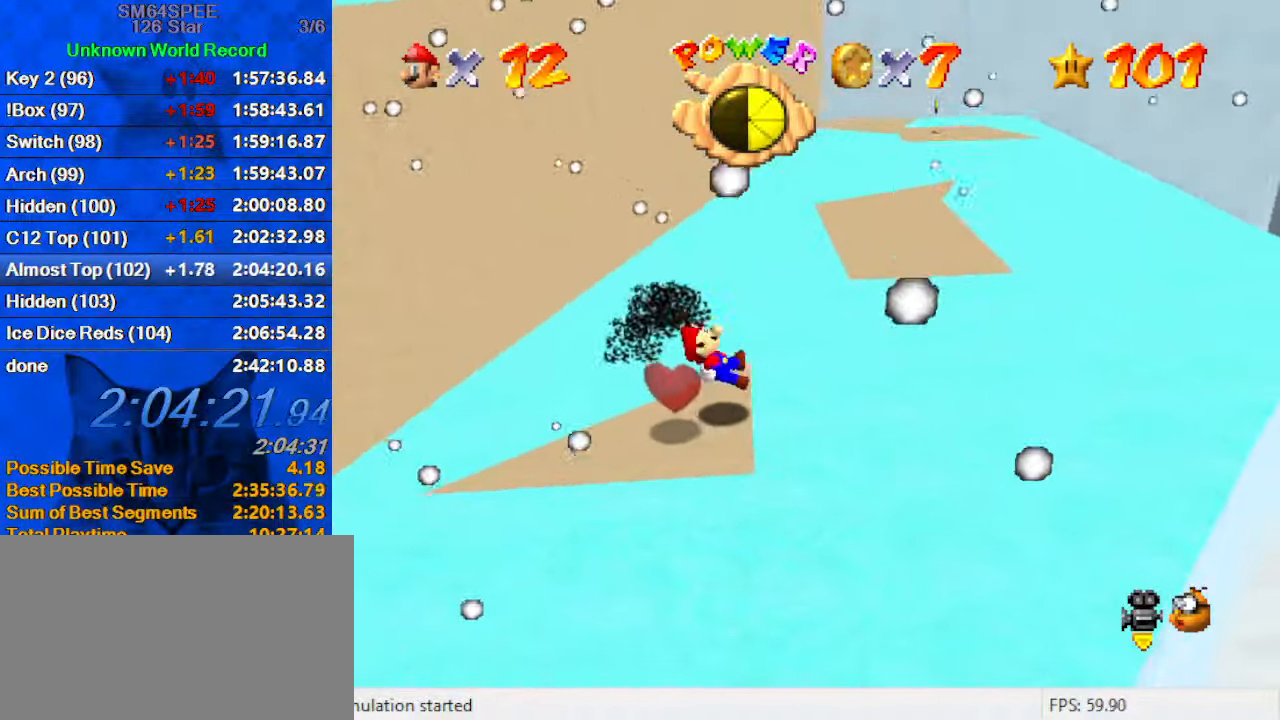
{"keys": ["down", "left"], "events": []}
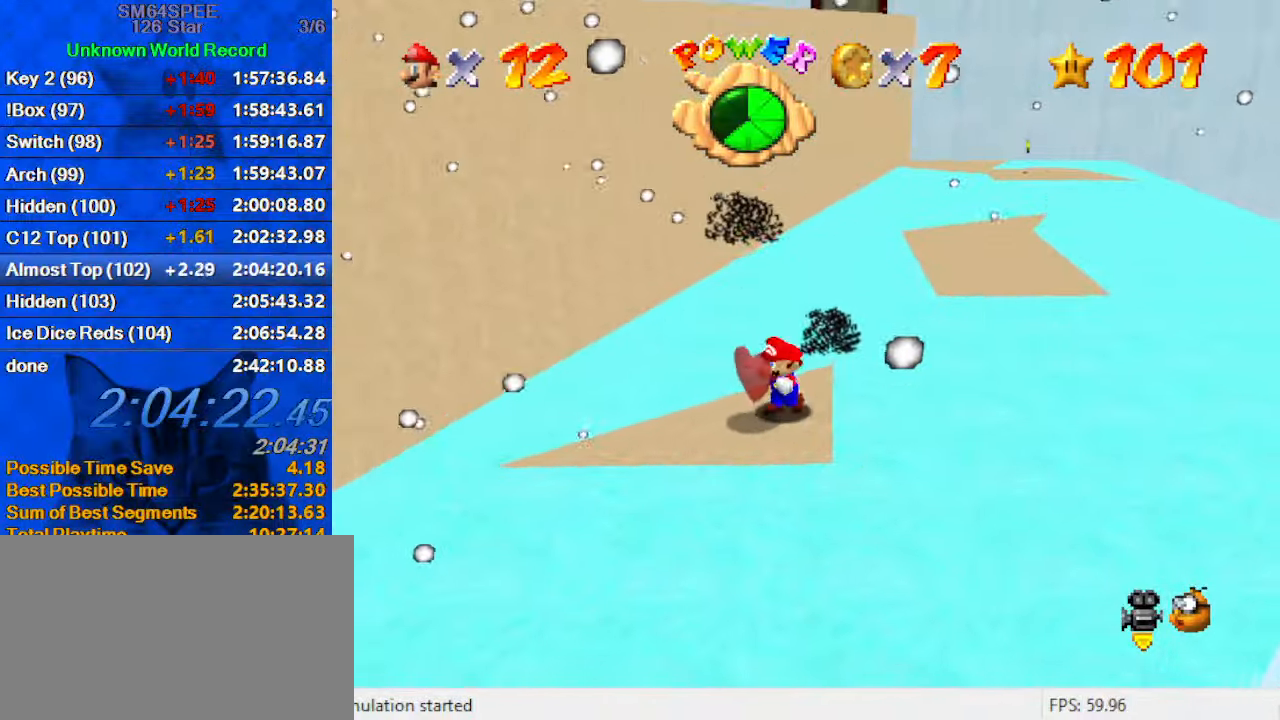
{"keys": [], "events": [[333, "down", "up"], [500, "left", "up"]]}
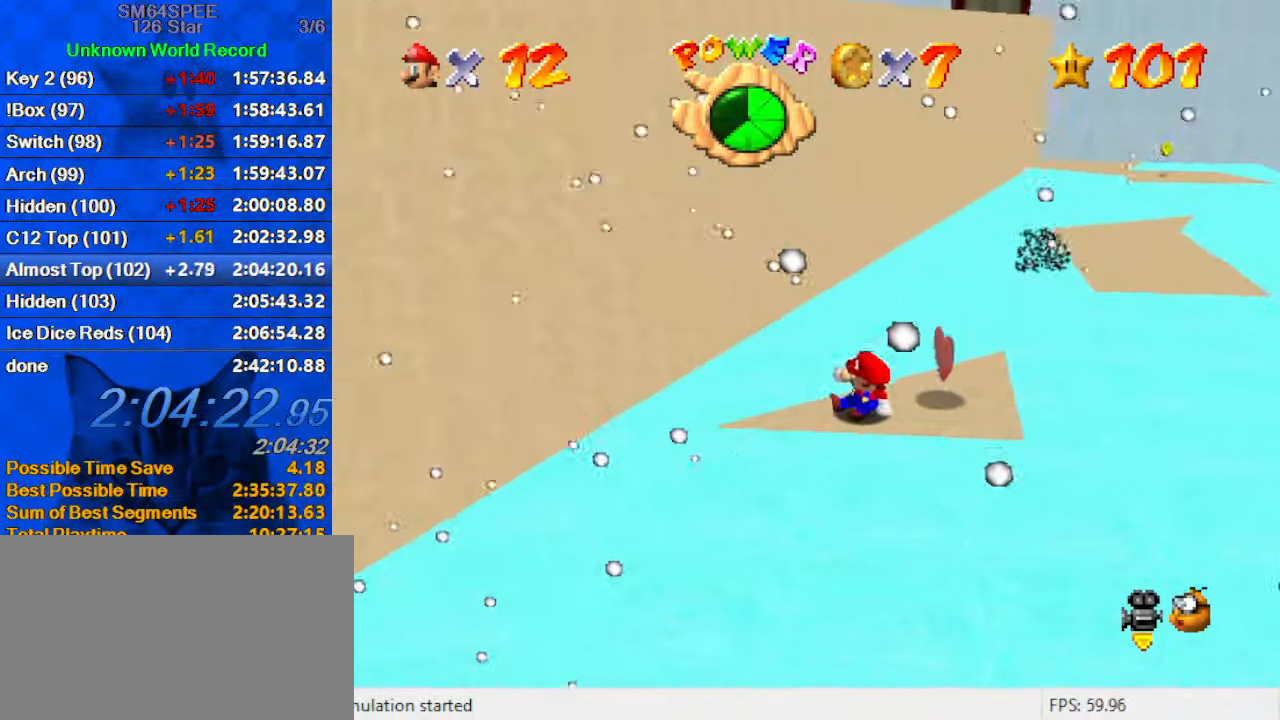
{"keys": ["left"], "events": [[166, "left", "down"]]}
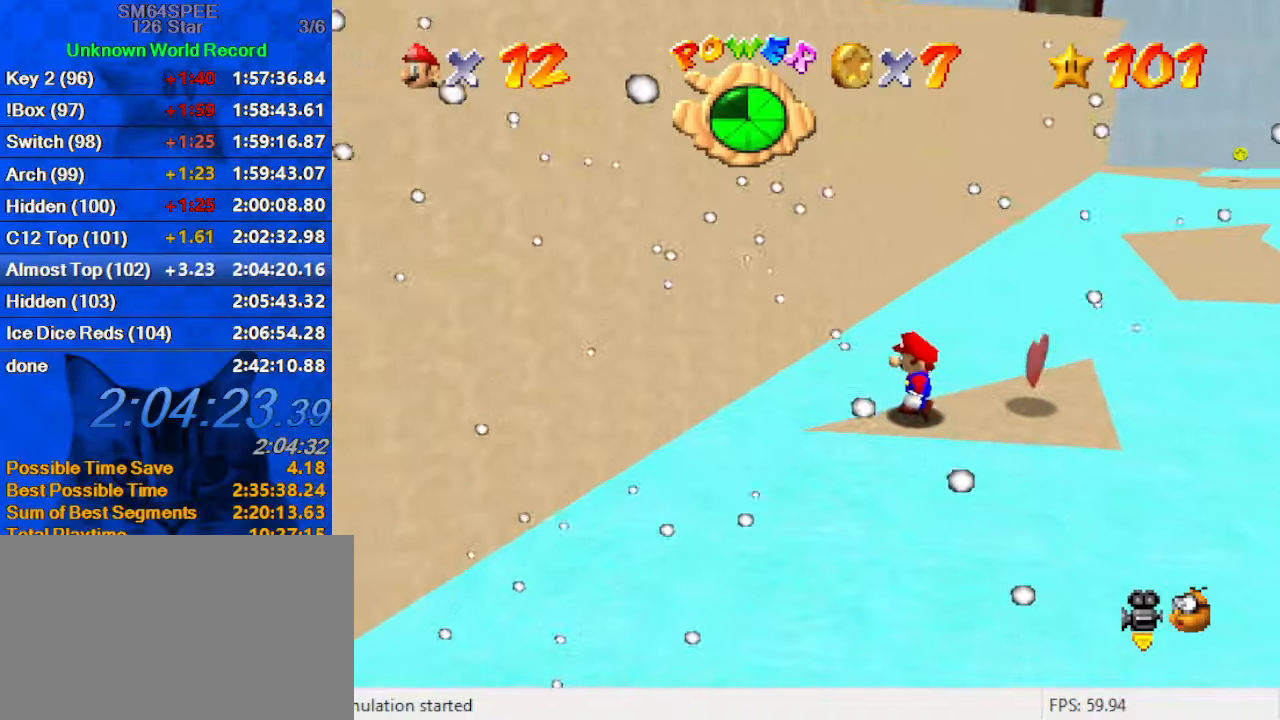
{"keys": [], "events": [[333, "left", "up"]]}
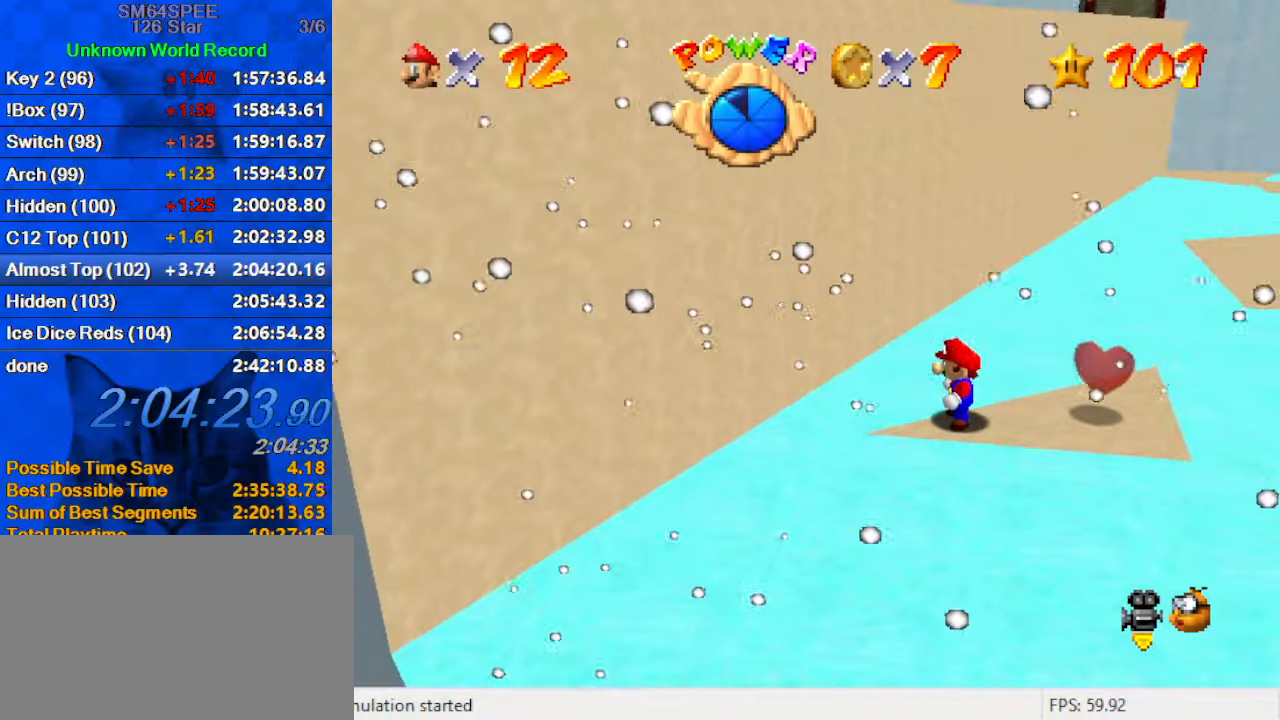
{"keys": ["up"], "events": [[33, "down", "down"], [33, "right", "down"], [266, "down", "up"], [366, "up", "down"], [500, "right", "up"]]}
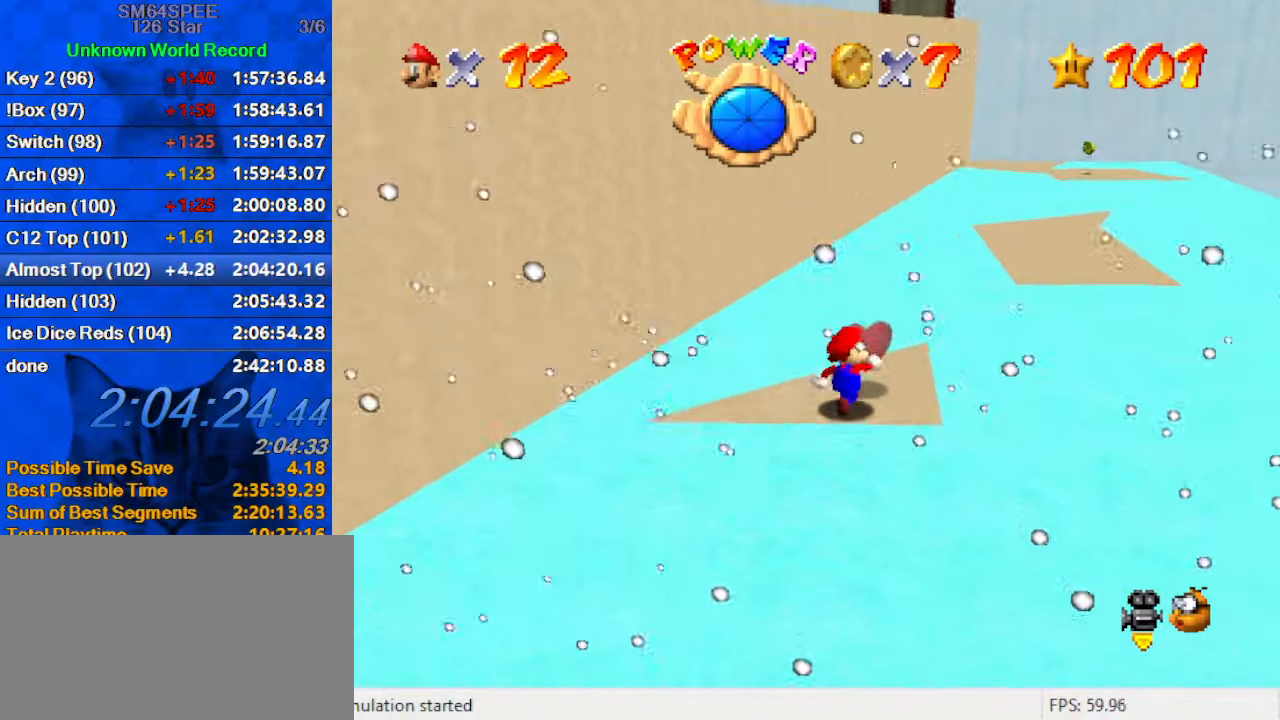
{"keys": ["shift", "up", "y"], "events": [[133, "y", "down"], [200, "shift", "down"]]}
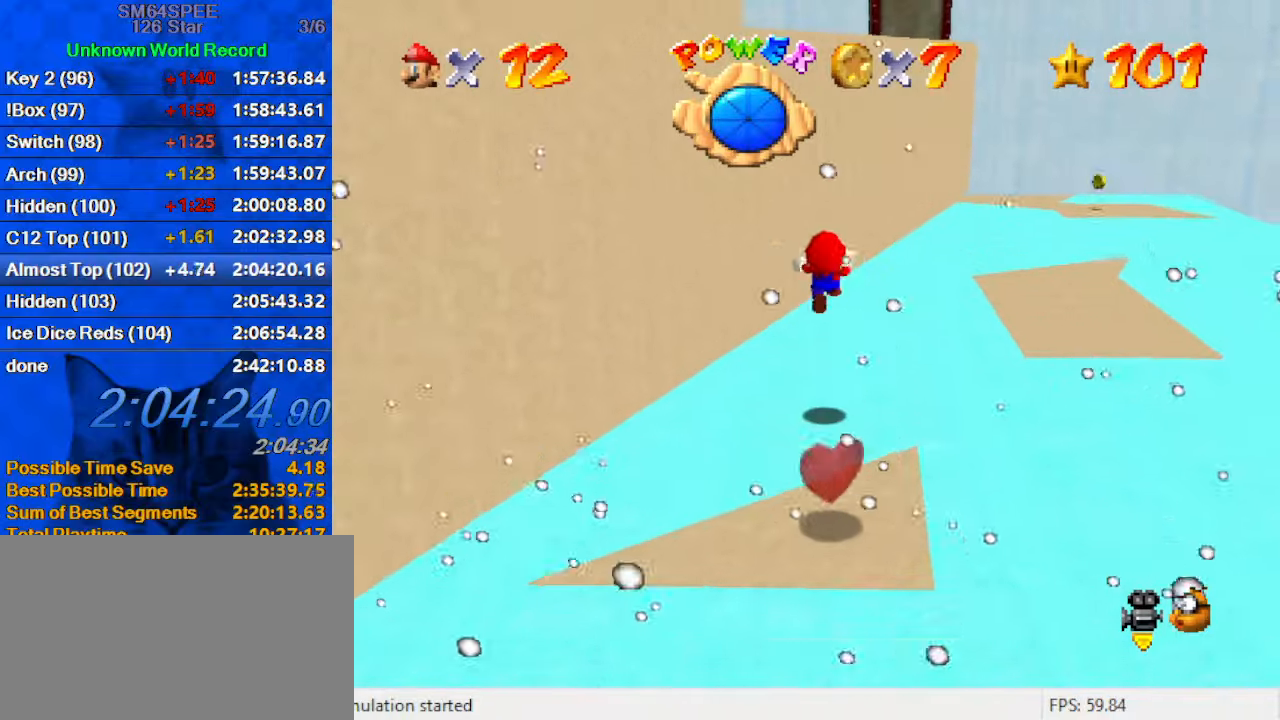
{"keys": ["up"], "events": [[433, "y", "up"], [466, "shift", "up"]]}
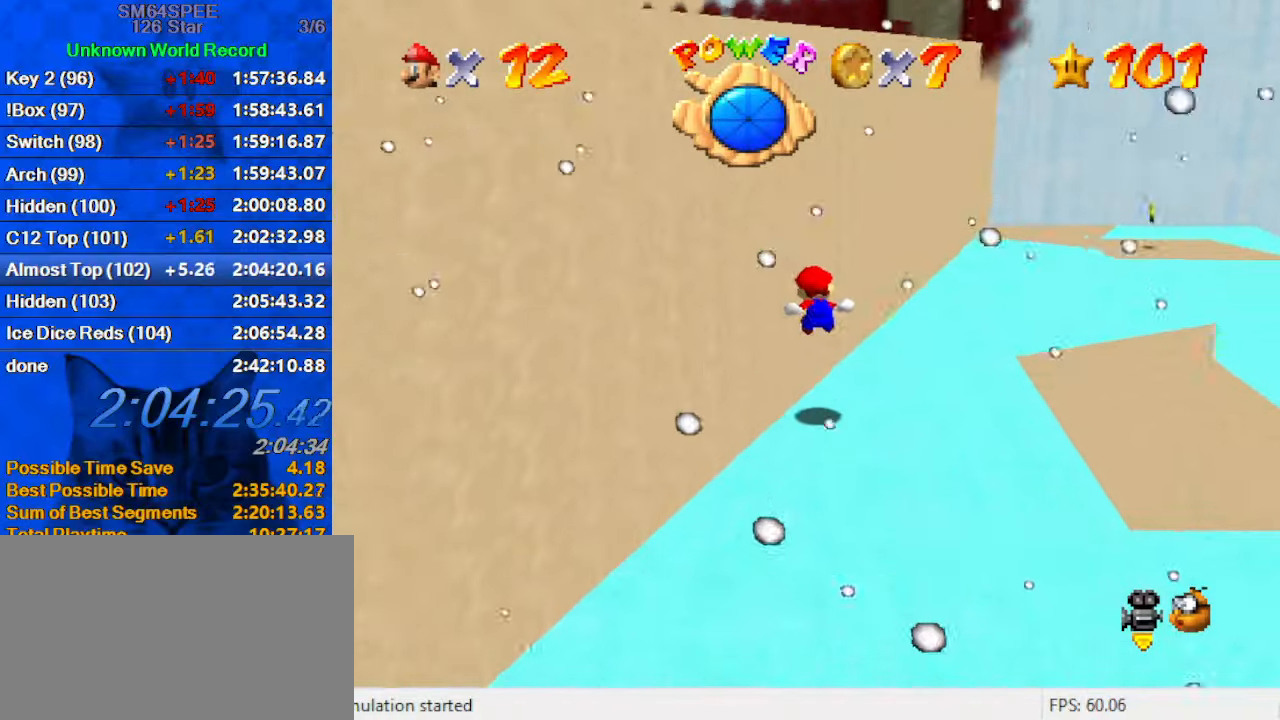
{"keys": ["up"], "events": []}
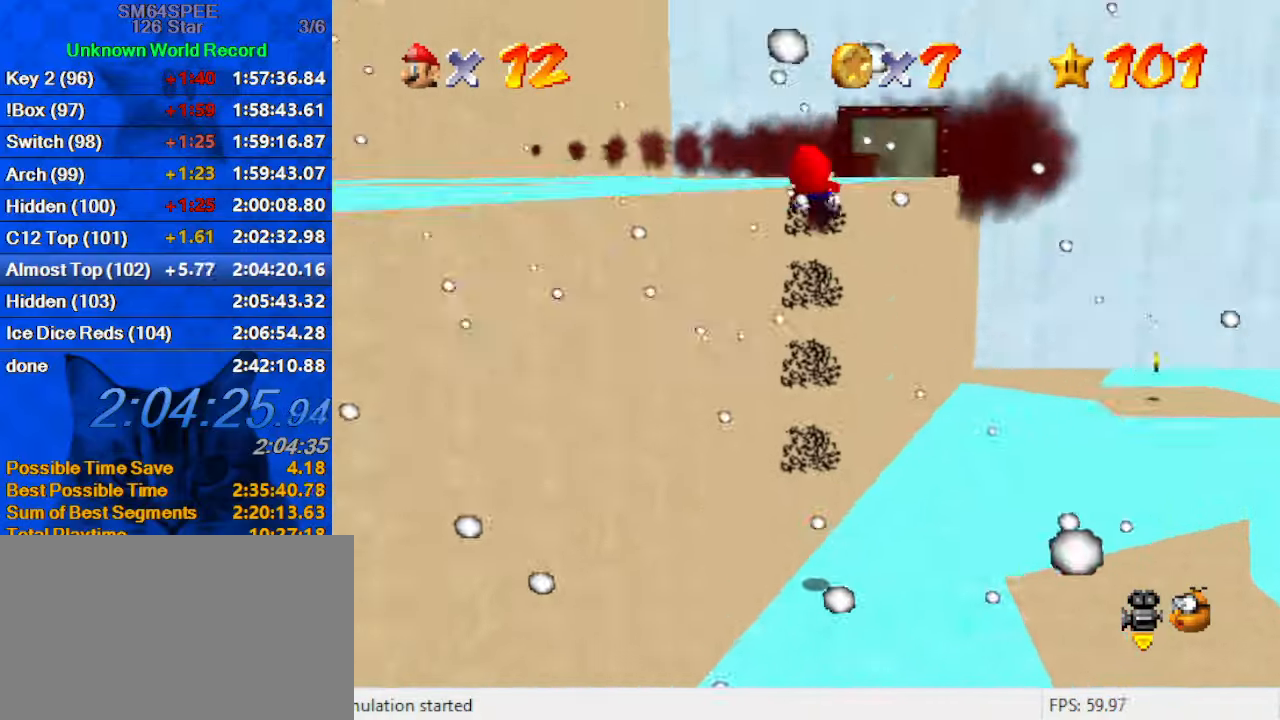
{"keys": ["up"], "events": [[100, "left", "down"], [166, "d", "down"], [366, "left", "up"], [400, "d", "up"]]}
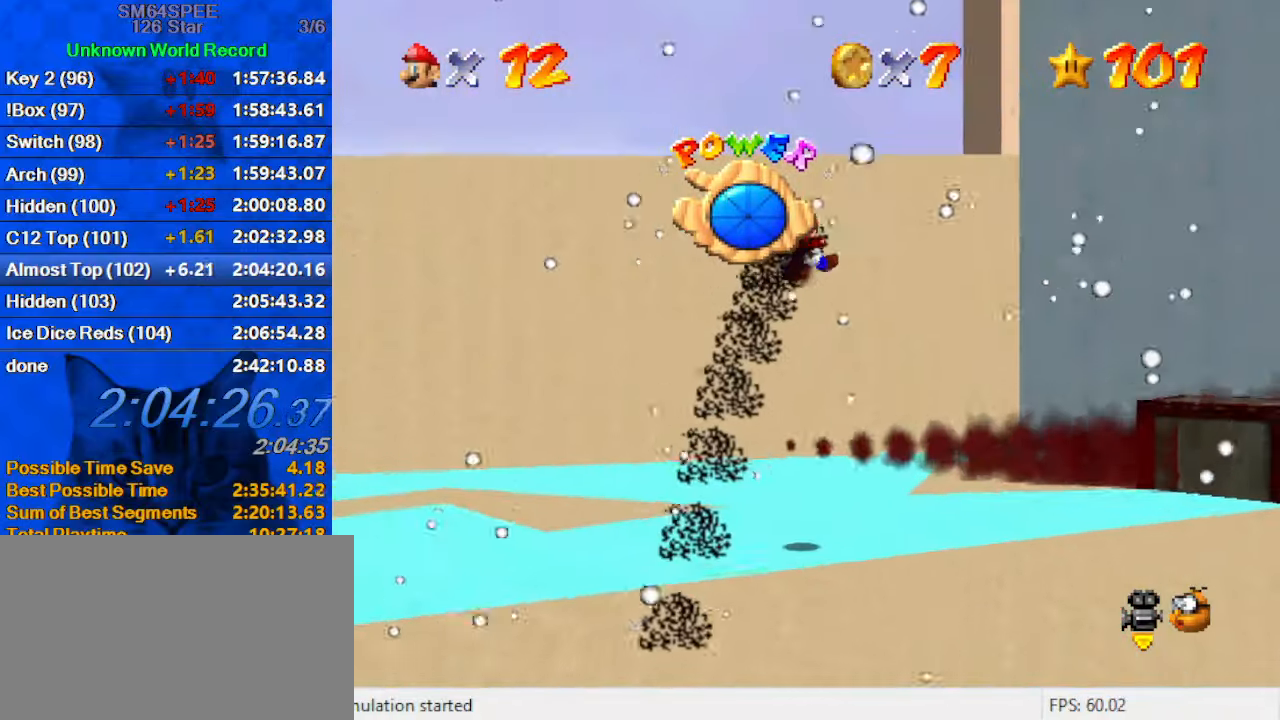
{"keys": ["a", "left", "up"], "events": [[366, "a", "down"], [500, "left", "down"]]}
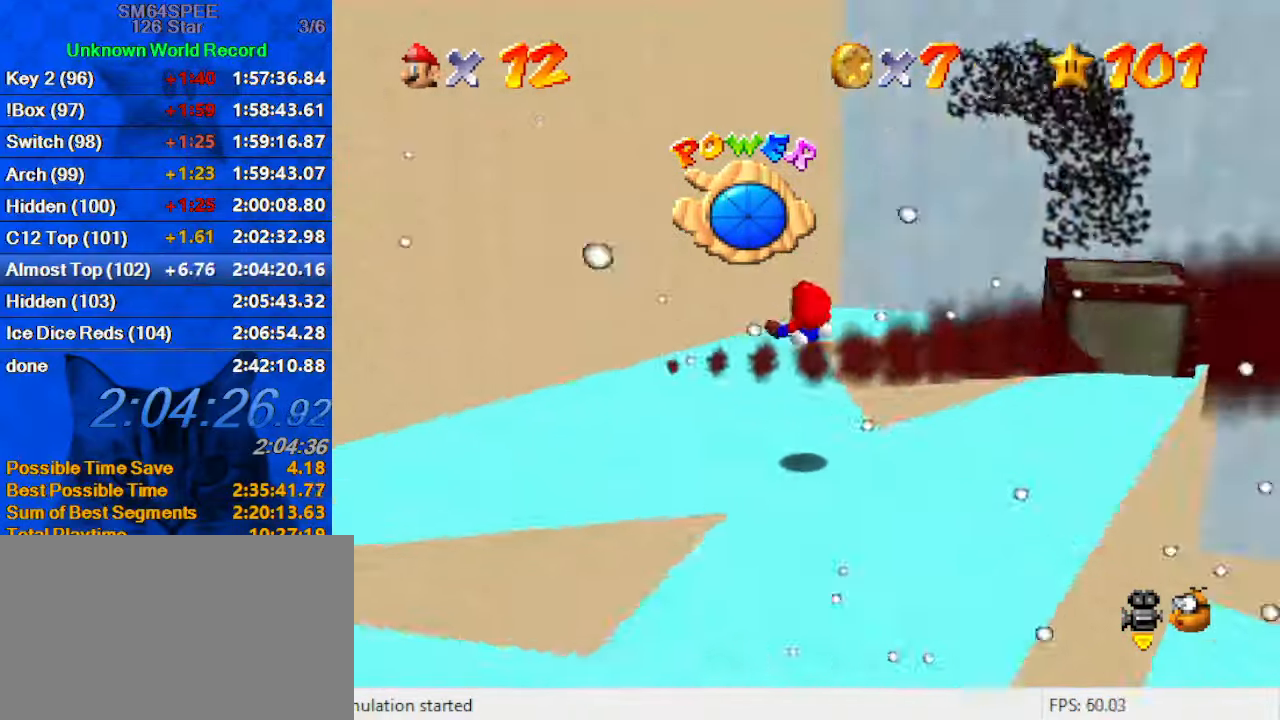
{"keys": ["left", "up"], "events": [[166, "a", "up"]]}
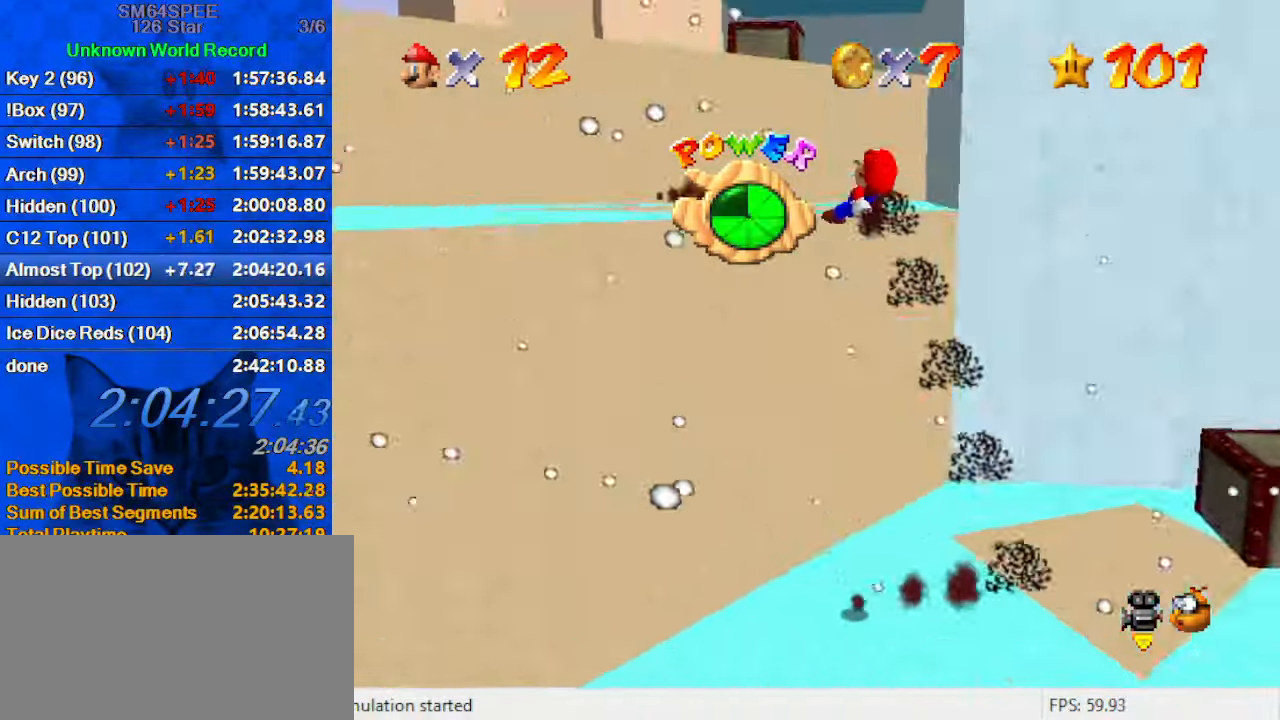
{"keys": ["up"], "events": [[500, "left", "up"]]}
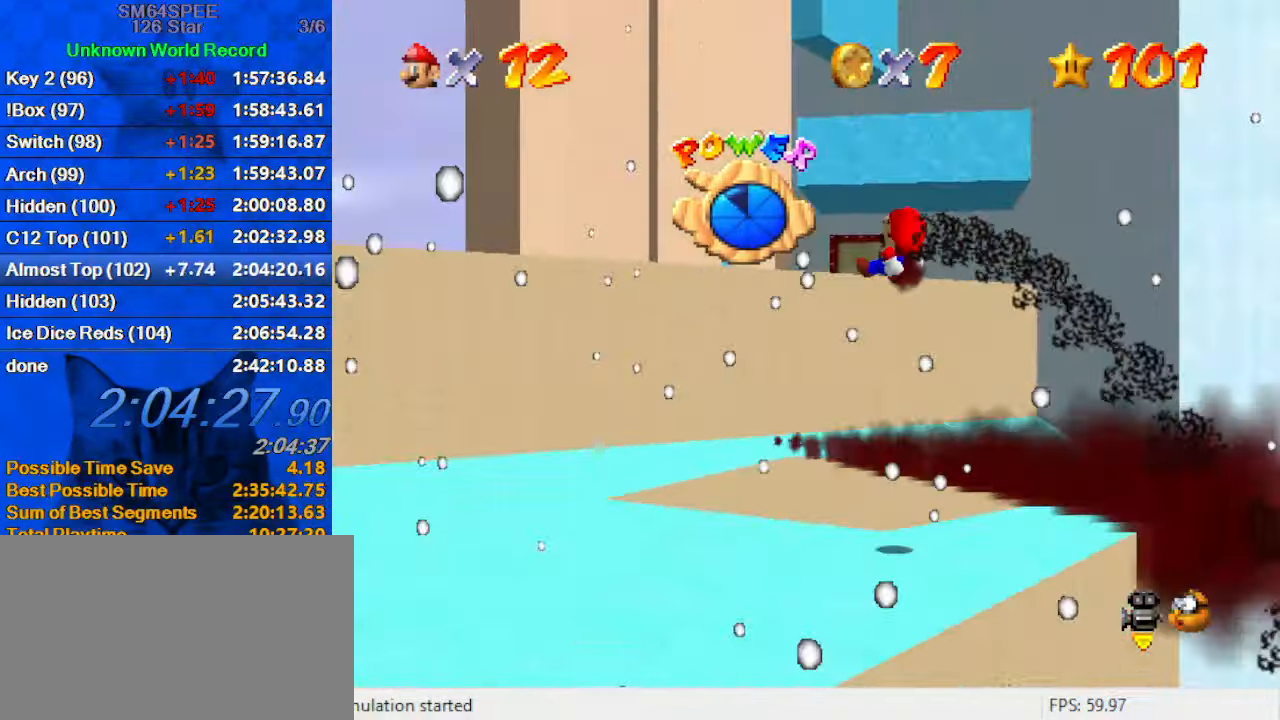
{"keys": ["left", "up"], "events": [[133, "left", "down"]]}
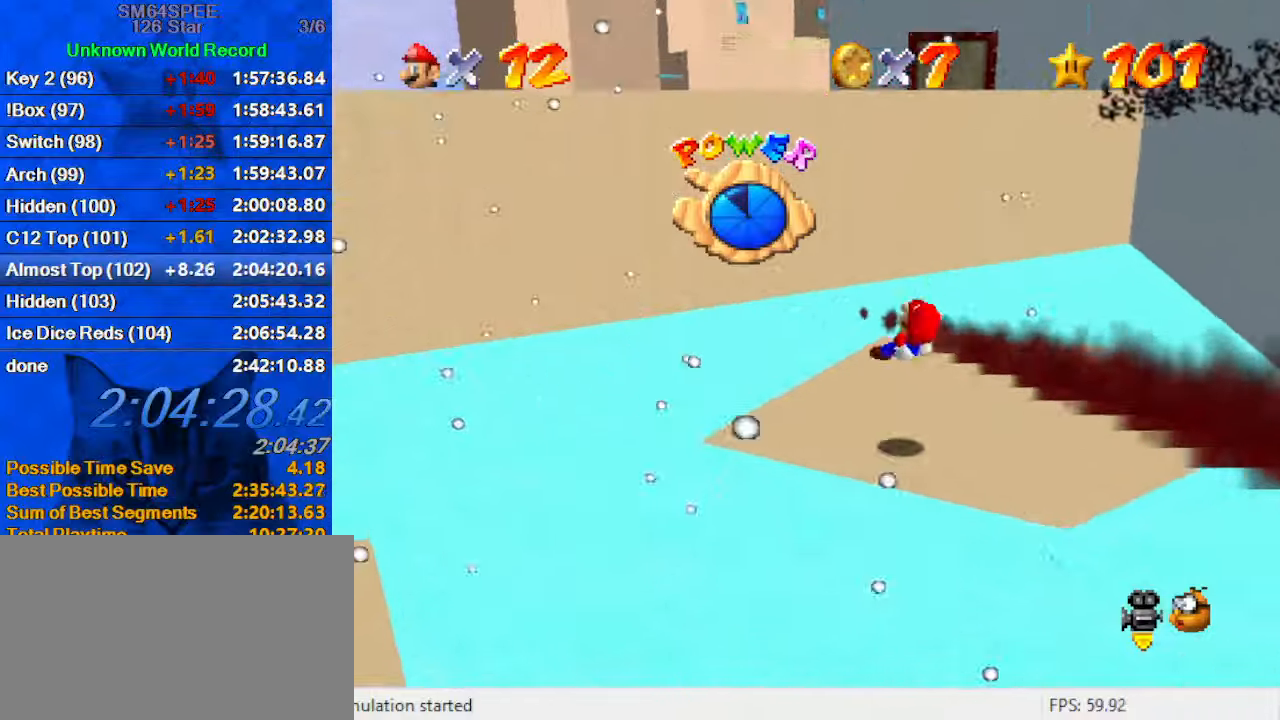
{"keys": ["up"], "events": [[100, "left", "up"], [333, "left", "down"], [467, "left", "up"]]}
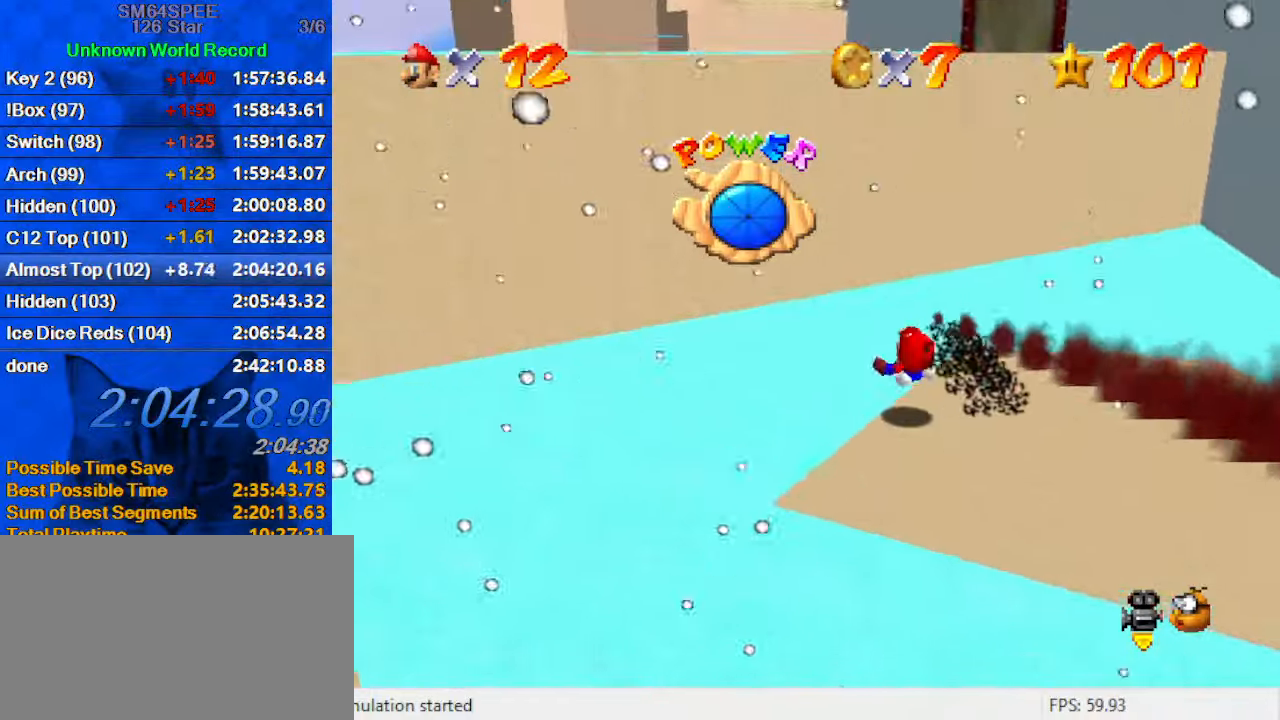
{"keys": ["left", "up"], "events": [[33, "a", "down"], [67, "left", "down"], [267, "a", "up"]]}
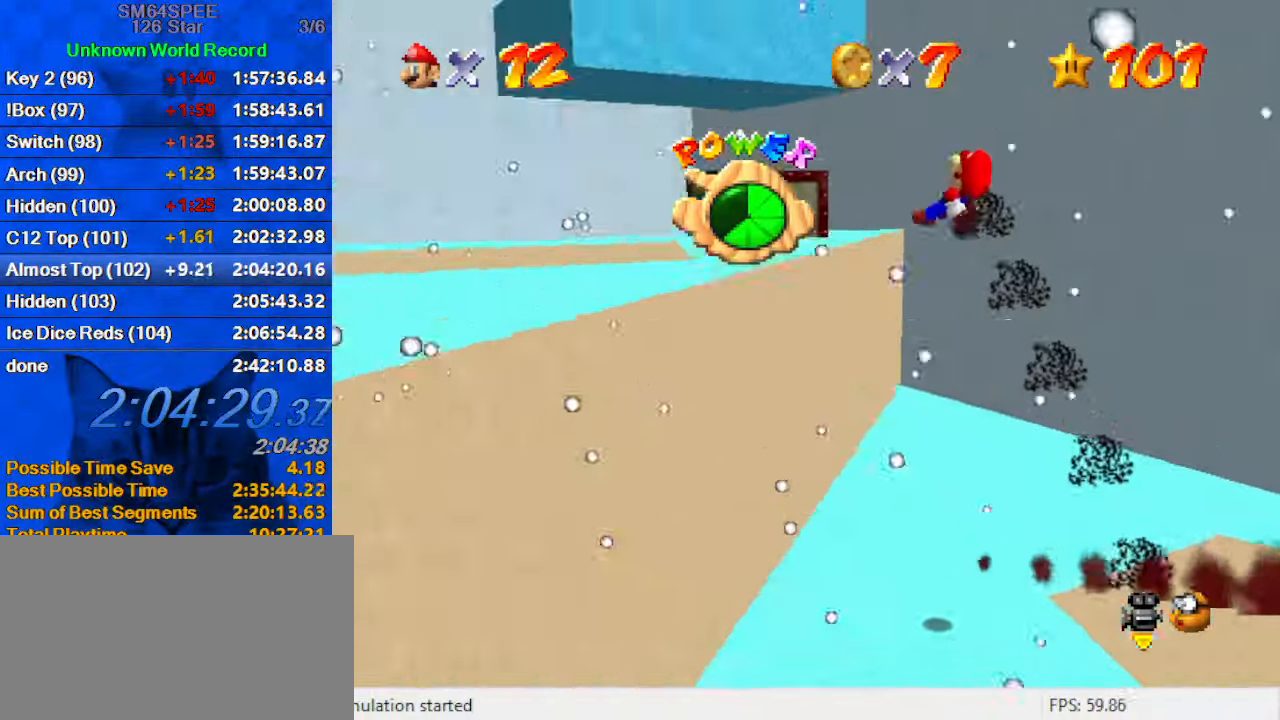
{"keys": ["left", "up"], "events": []}
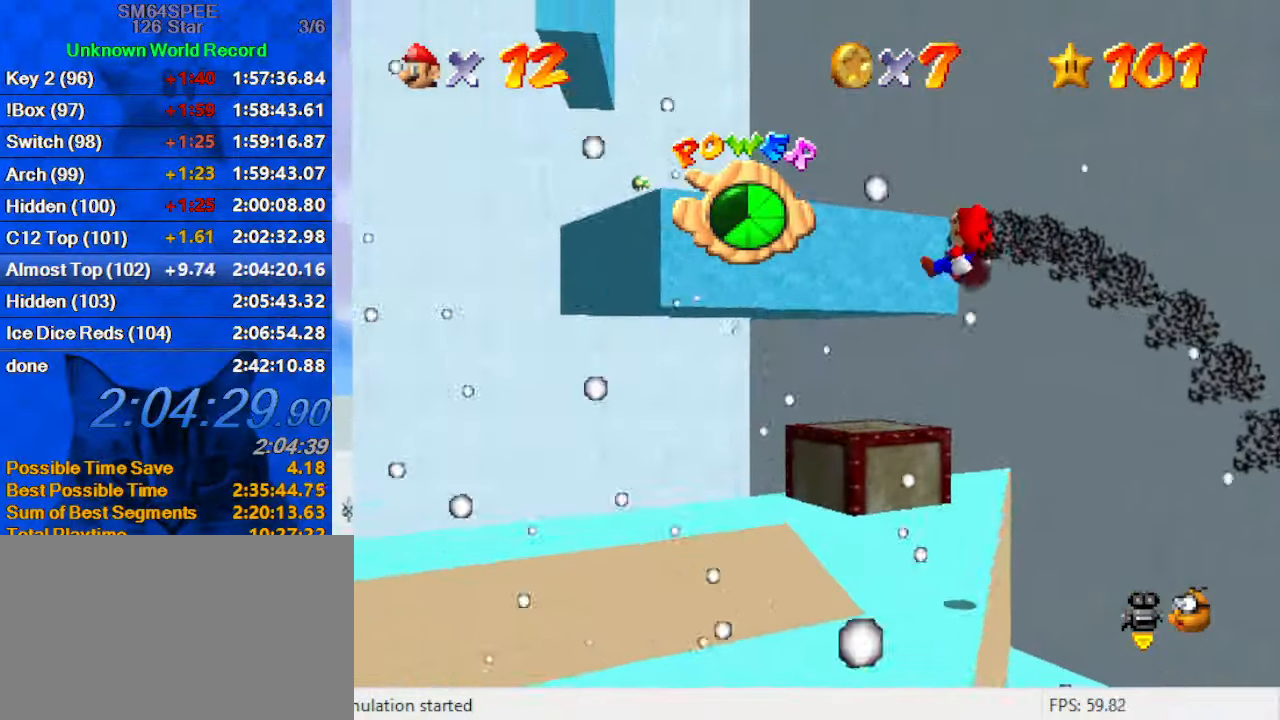
{"keys": ["a", "left", "up"], "events": [[333, "a", "down"]]}
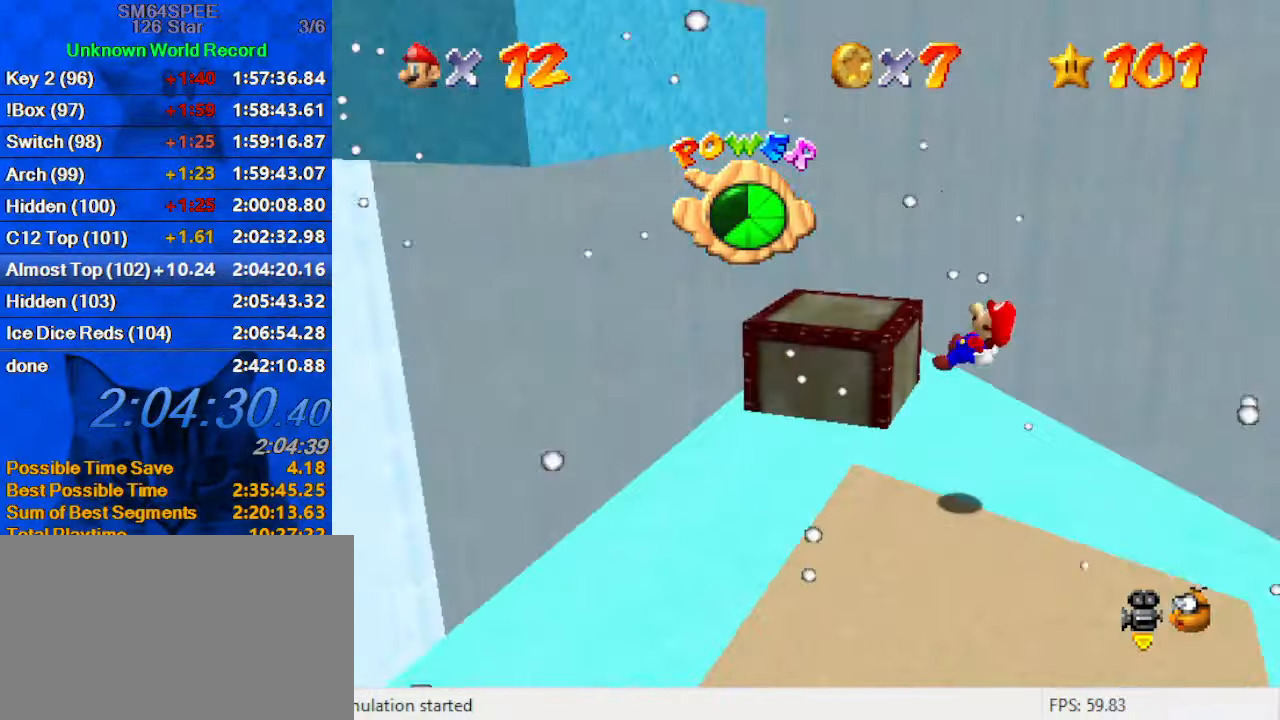
{"keys": ["right"], "events": [[67, "a", "up"], [100, "up", "up"], [200, "left", "up"], [300, "right", "down"]]}
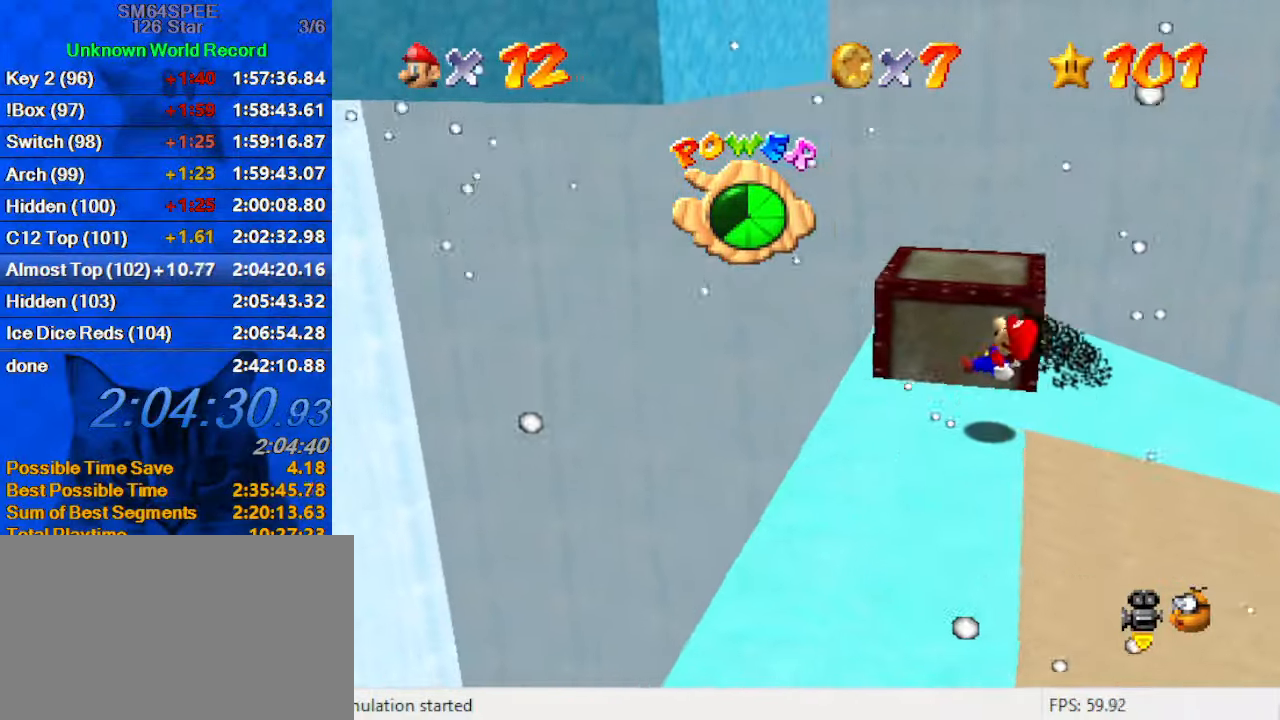
{"keys": ["up"], "events": [[67, "left", "down"], [67, "right", "up"], [300, "left", "up"], [500, "up", "down"]]}
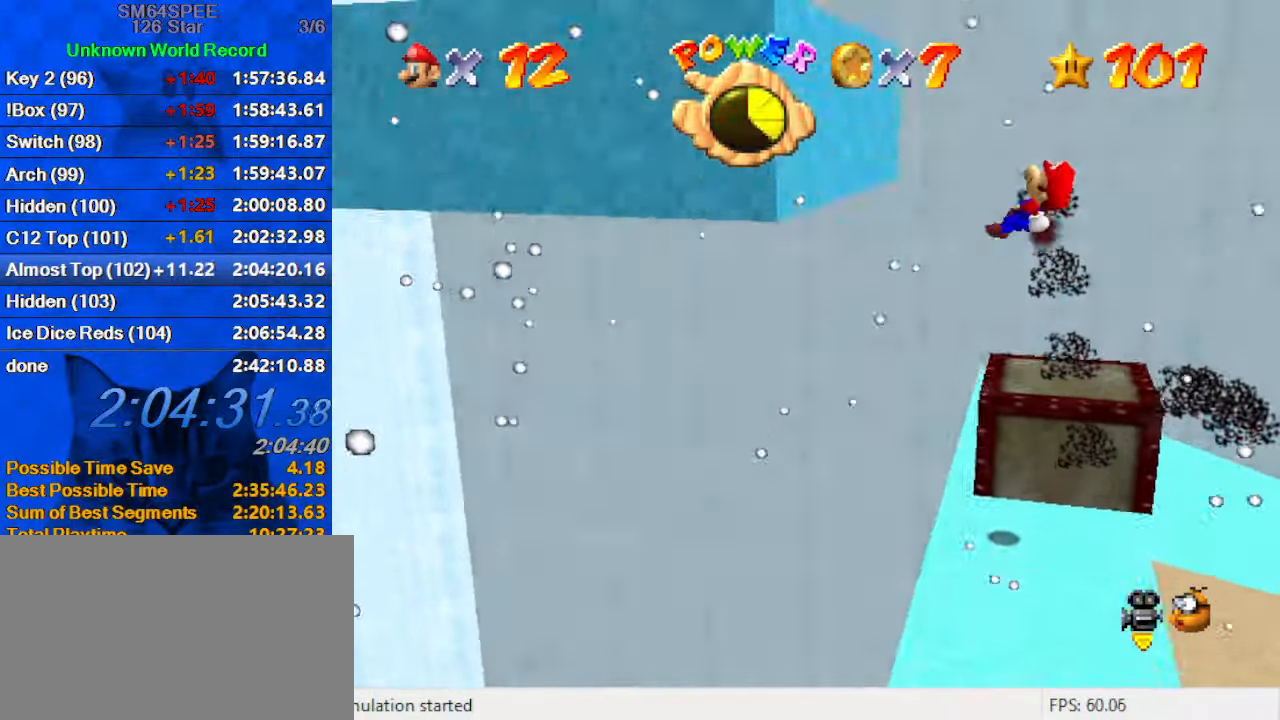
{"keys": ["down", "left"], "events": [[100, "left", "down"], [267, "up", "up"], [400, "down", "down"]]}
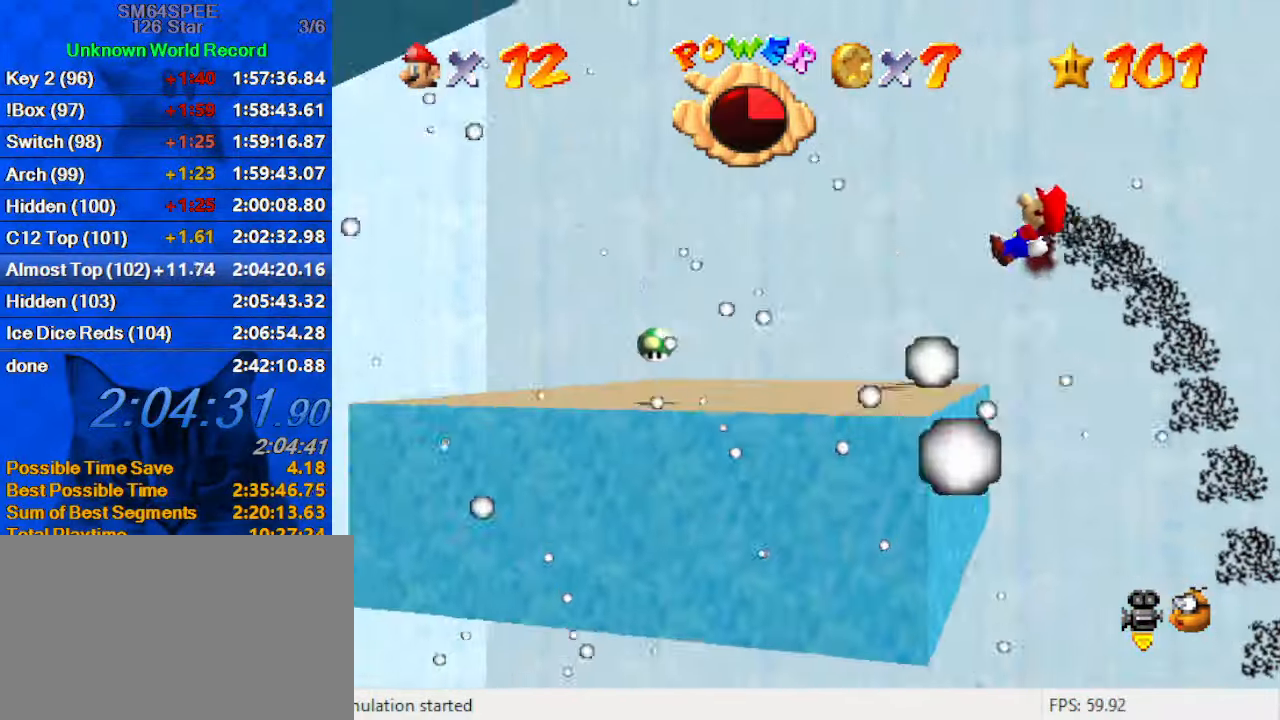
{"keys": [], "events": [[100, "down", "up"], [333, "down", "down"], [367, "down", "up"], [433, "left", "up"]]}